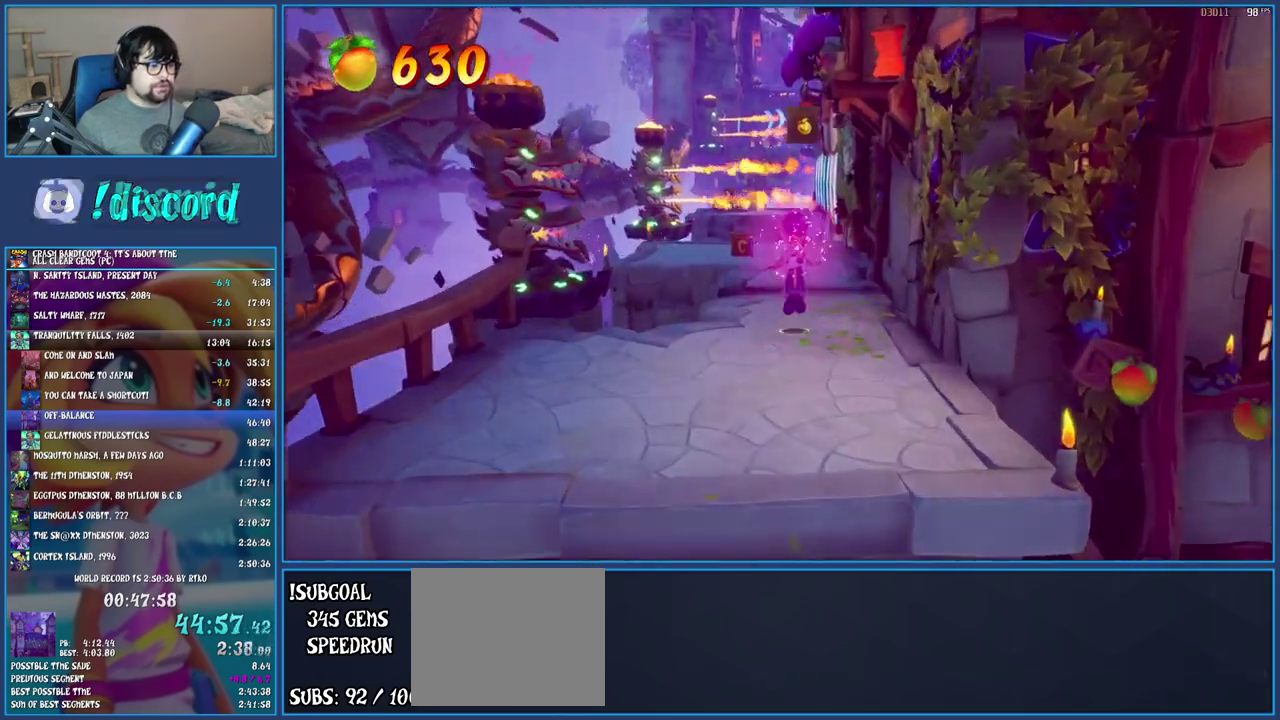
Gameplay with a controller (PlayStation layout); each line is a JSON object with the inputs held at the frame after it. "events" lists button and stick changes between this image and that frame as [ms after this image, input, new state], when the widget could be followed in between. Not read: L2 L3 R2 R3.
{"buttons": ["CROSS"], "left_stick": "up", "right_stick": "center", "events": [[133, "R1", "up"], [183, "CROSS", "up"], [383, "CROSS", "down"]]}
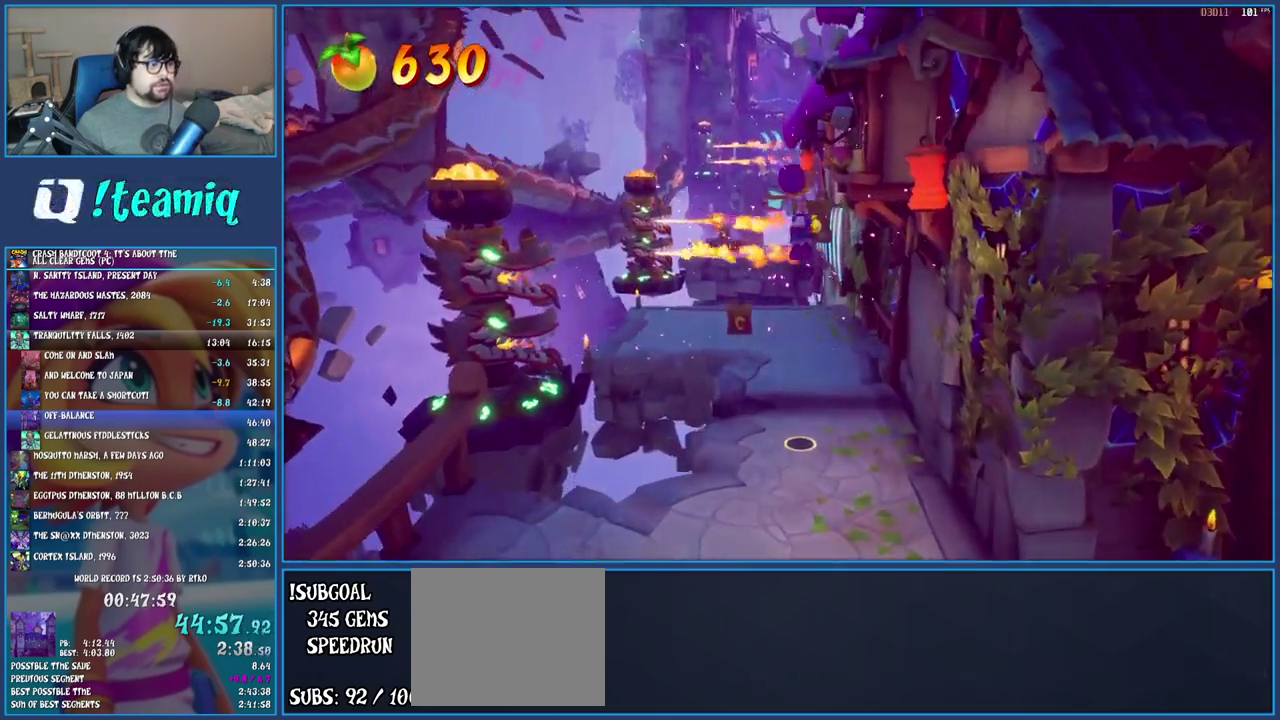
{"buttons": [], "left_stick": "up", "right_stick": "center", "events": [[200, "CROSS", "up"]]}
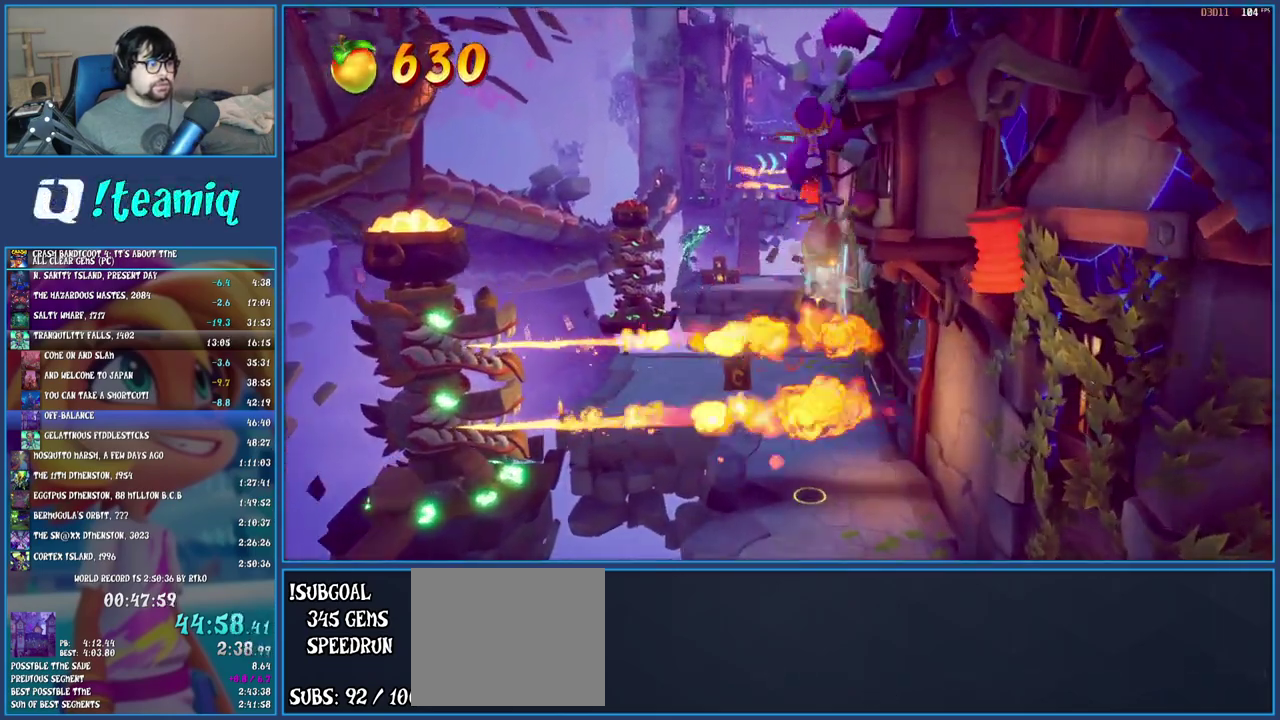
{"buttons": [], "left_stick": "up", "right_stick": "center", "events": [[67, "left_stick", "up-left"], [400, "left_stick", "up"]]}
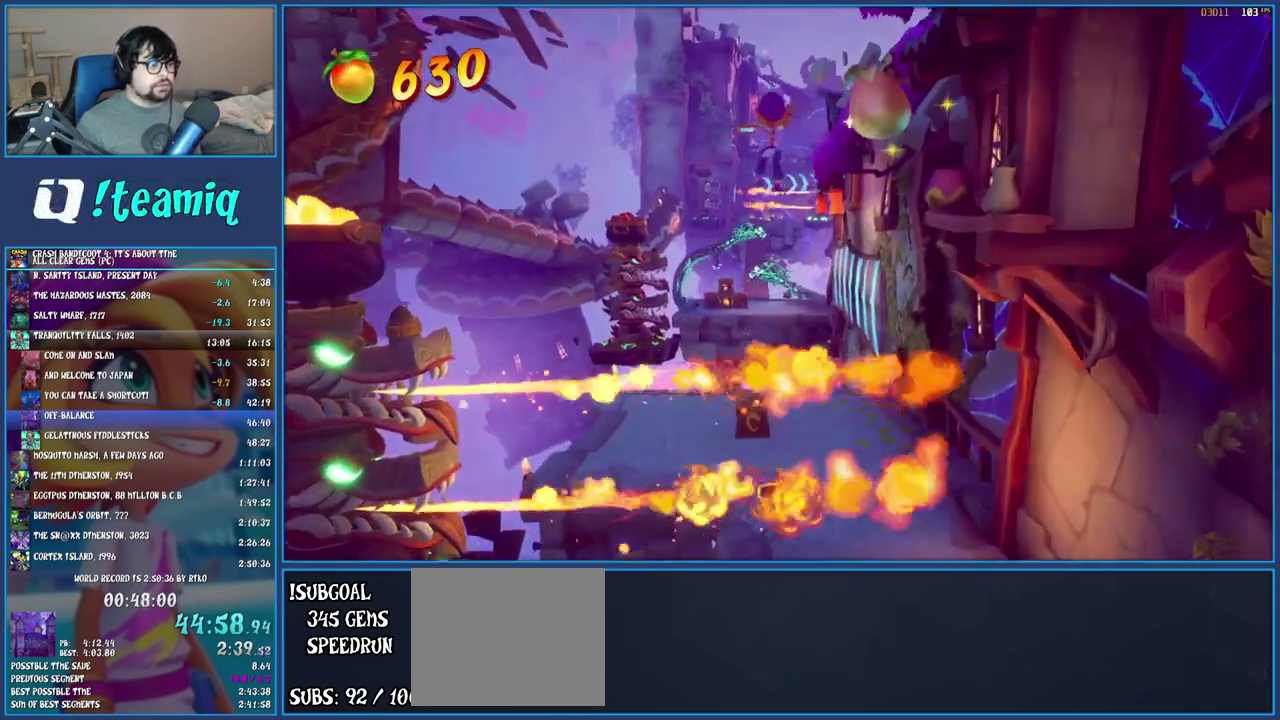
{"buttons": [], "left_stick": "up-right", "right_stick": "center", "events": [[283, "SQUARE", "down"], [467, "SQUARE", "up"], [467, "left_stick", "up-right"]]}
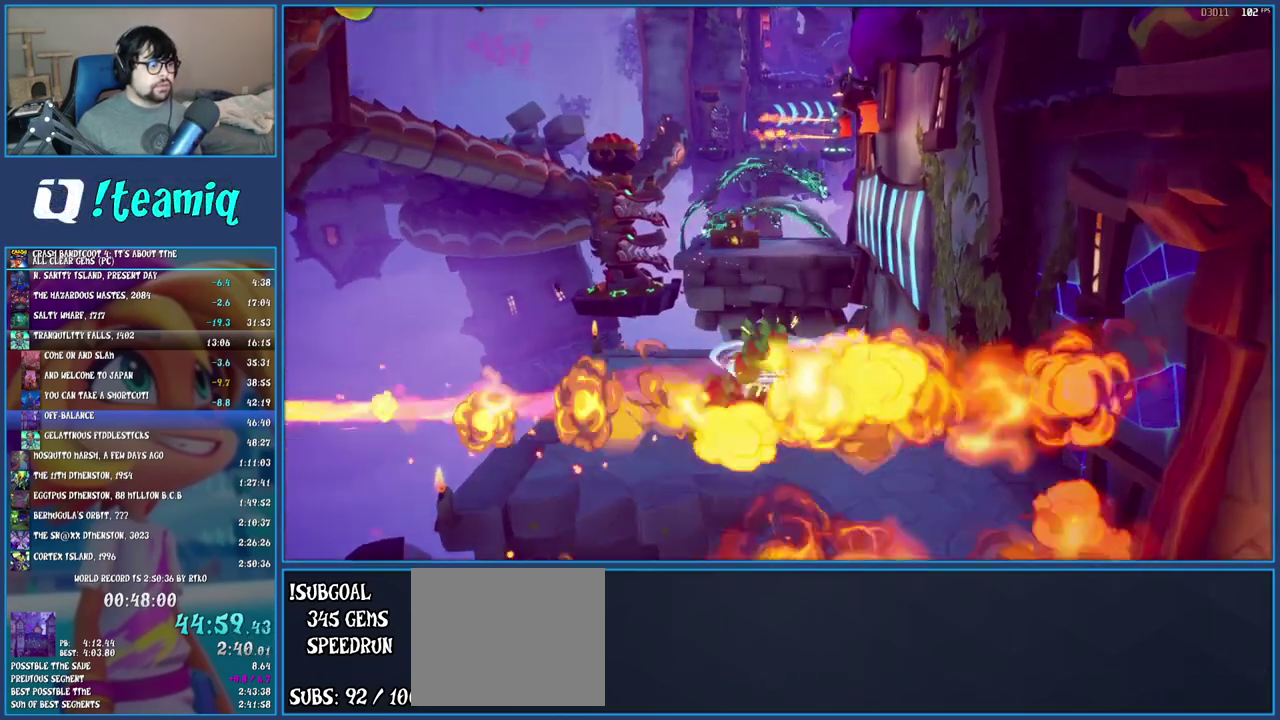
{"buttons": [], "left_stick": "center", "right_stick": "center", "events": [[267, "left_stick", "right"], [317, "left_stick", "center"]]}
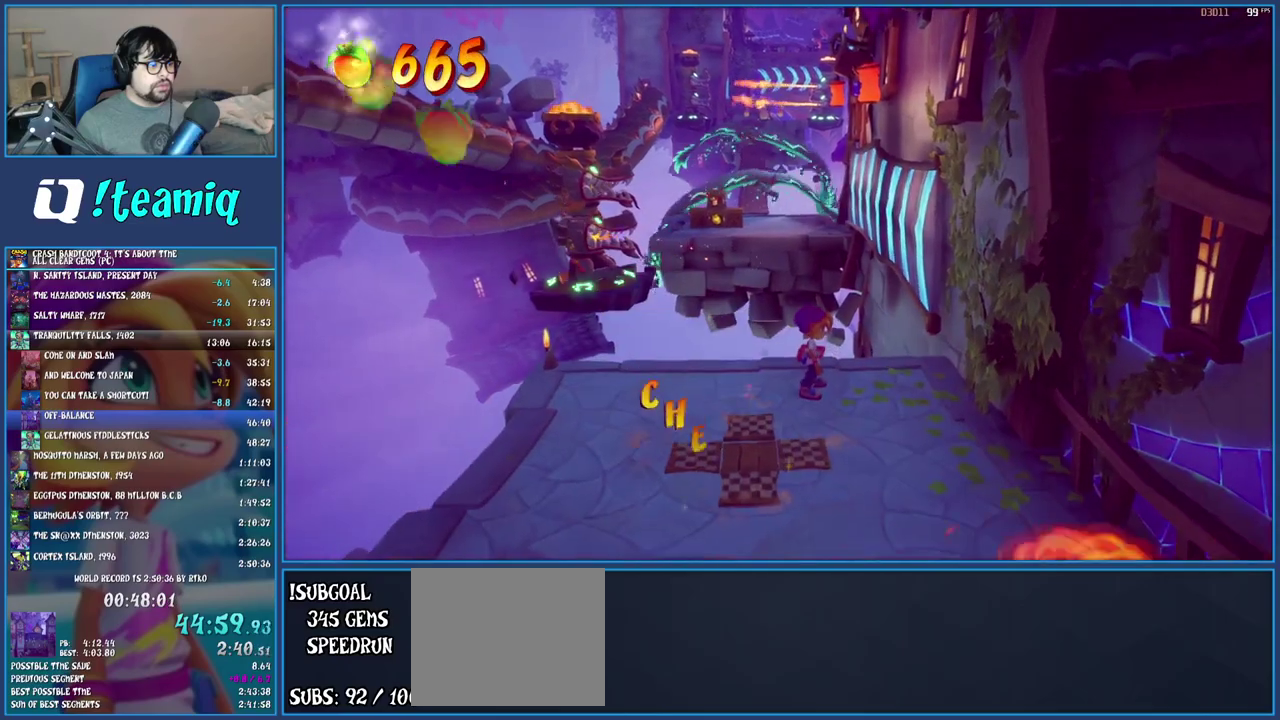
{"buttons": [], "left_stick": "center", "right_stick": "center", "events": [[133, "left_stick", "right"], [300, "left_stick", "center"]]}
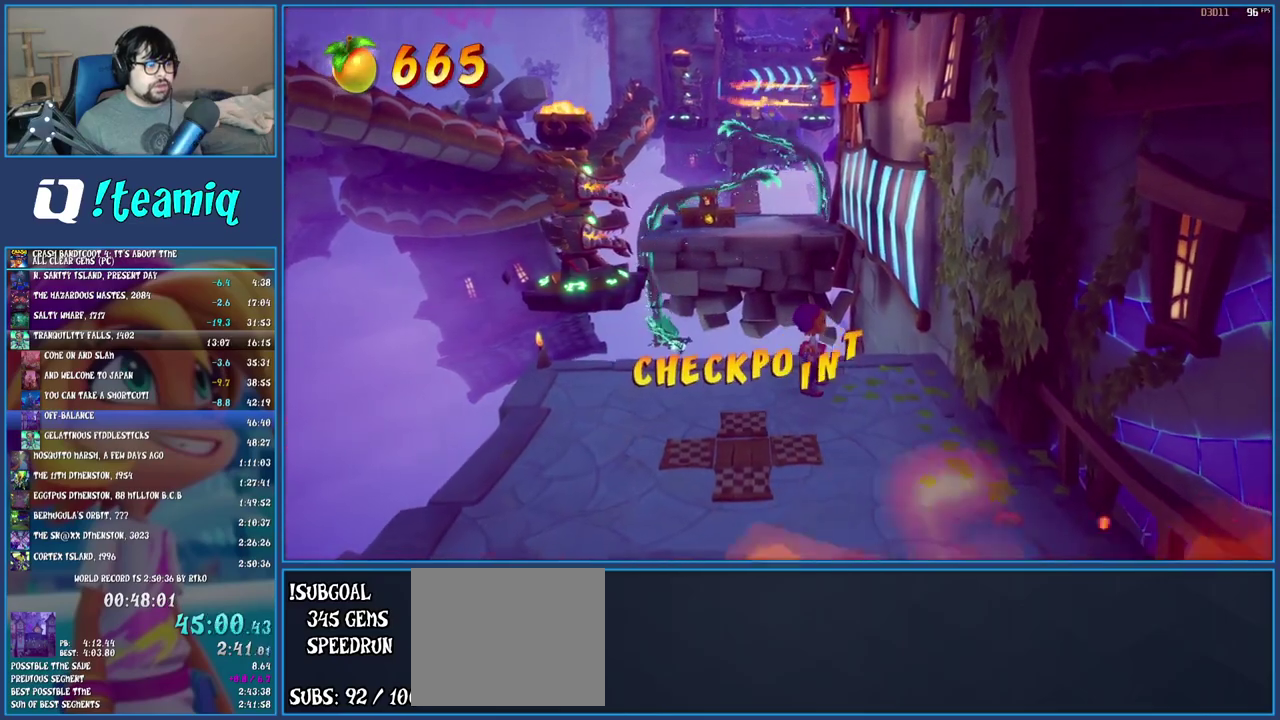
{"buttons": [], "left_stick": "center", "right_stick": "center", "events": [[83, "left_stick", "right"], [283, "left_stick", "center"]]}
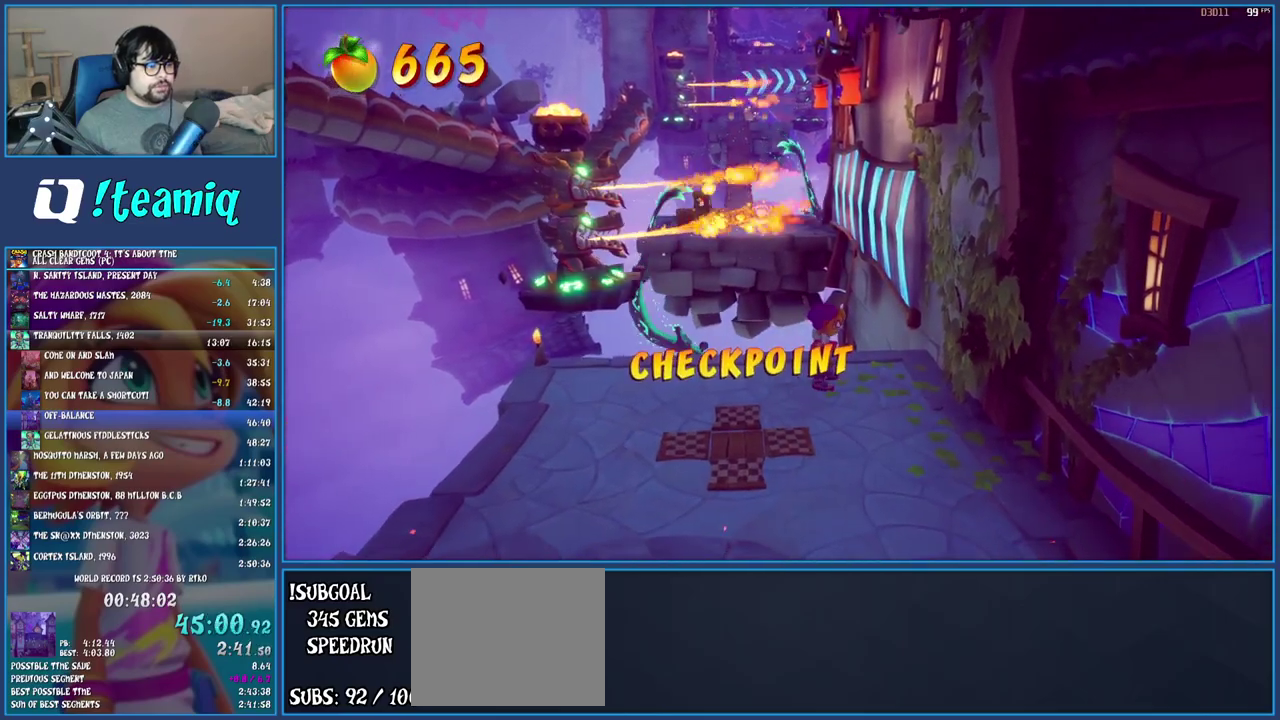
{"buttons": [], "left_stick": "center", "right_stick": "center", "events": [[200, "left_stick", "right"], [400, "left_stick", "center"]]}
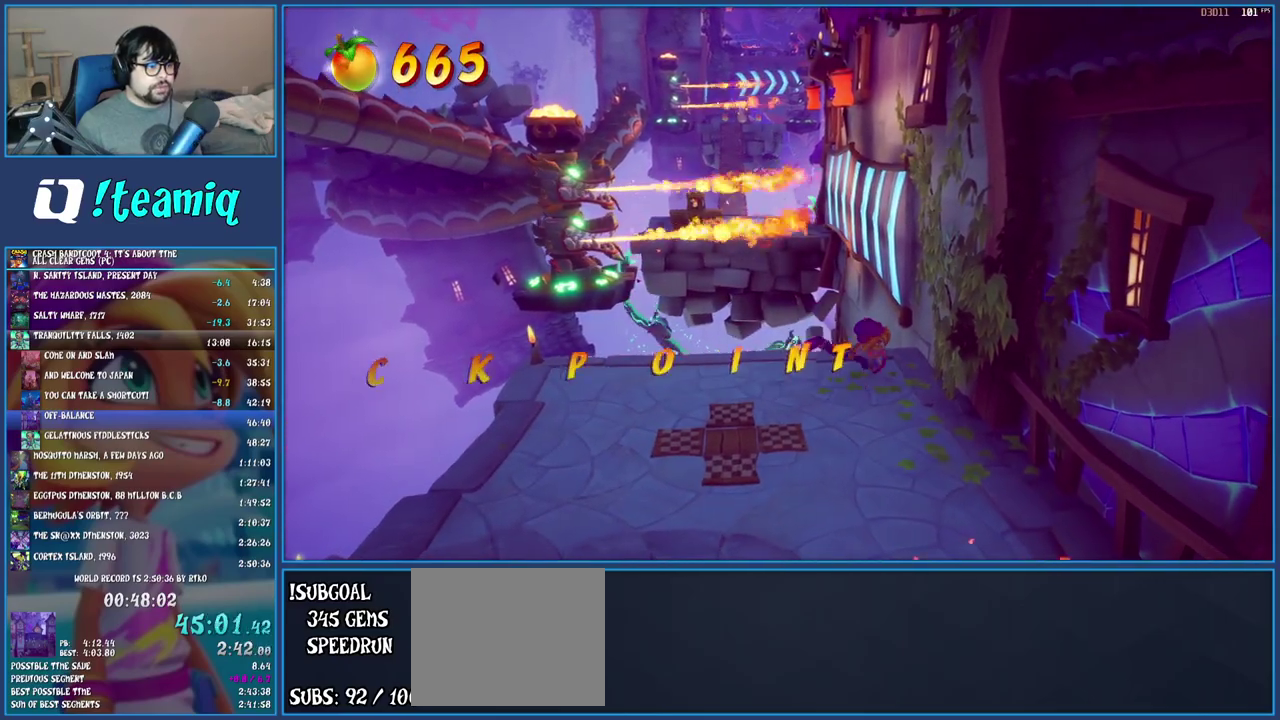
{"buttons": [], "left_stick": "center", "right_stick": "center", "events": []}
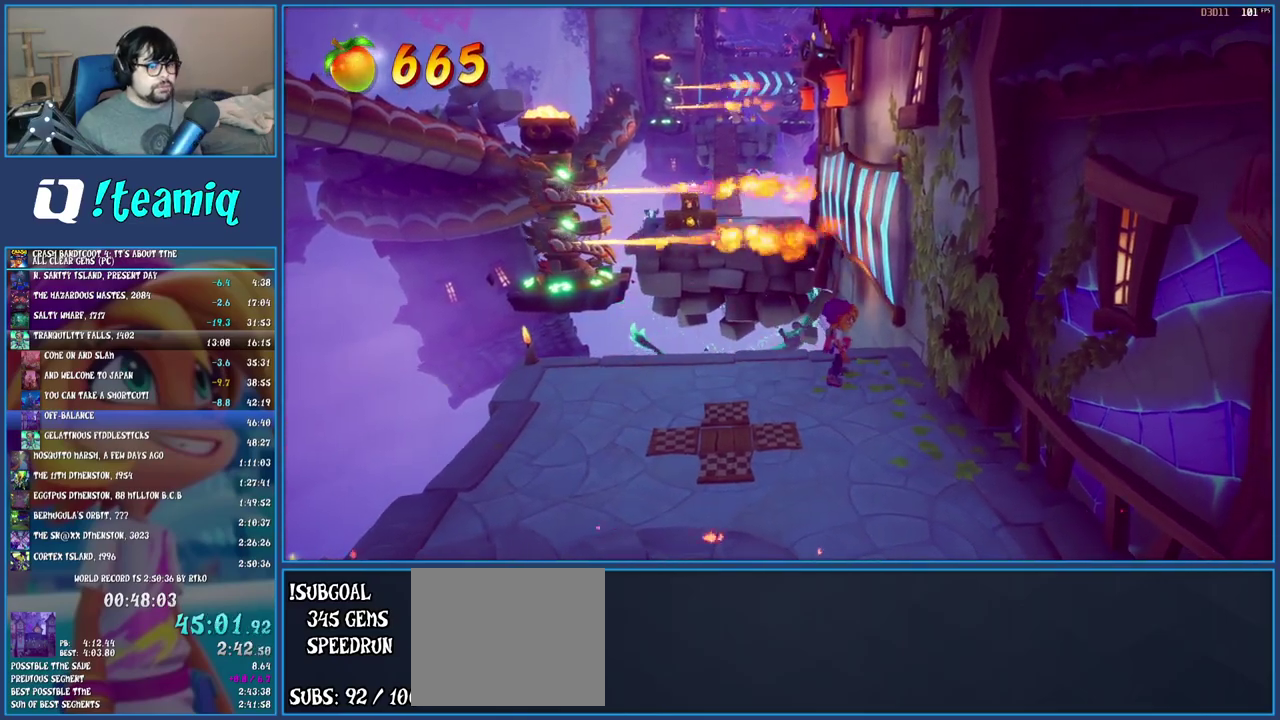
{"buttons": [], "left_stick": "center", "right_stick": "center", "events": [[67, "left_stick", "right"], [167, "left_stick", "center"]]}
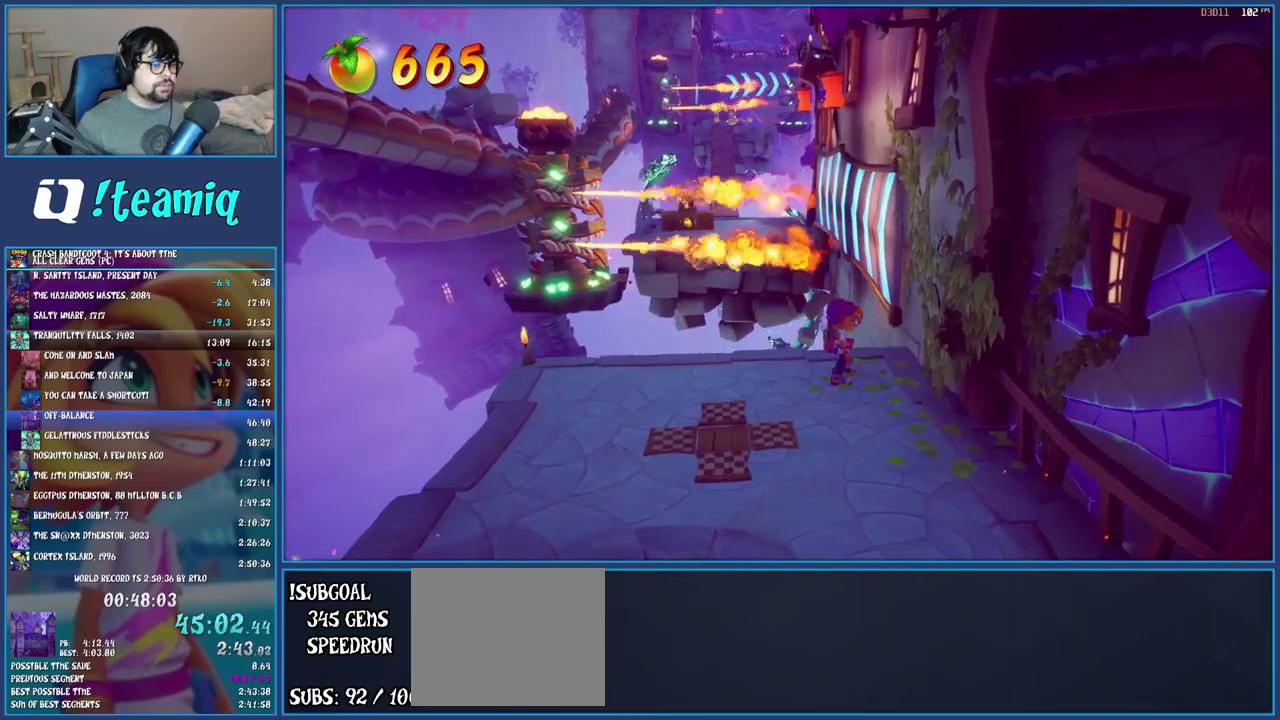
{"buttons": [], "left_stick": "center", "right_stick": "center", "events": [[17, "left_stick", "right"], [217, "left_stick", "center"]]}
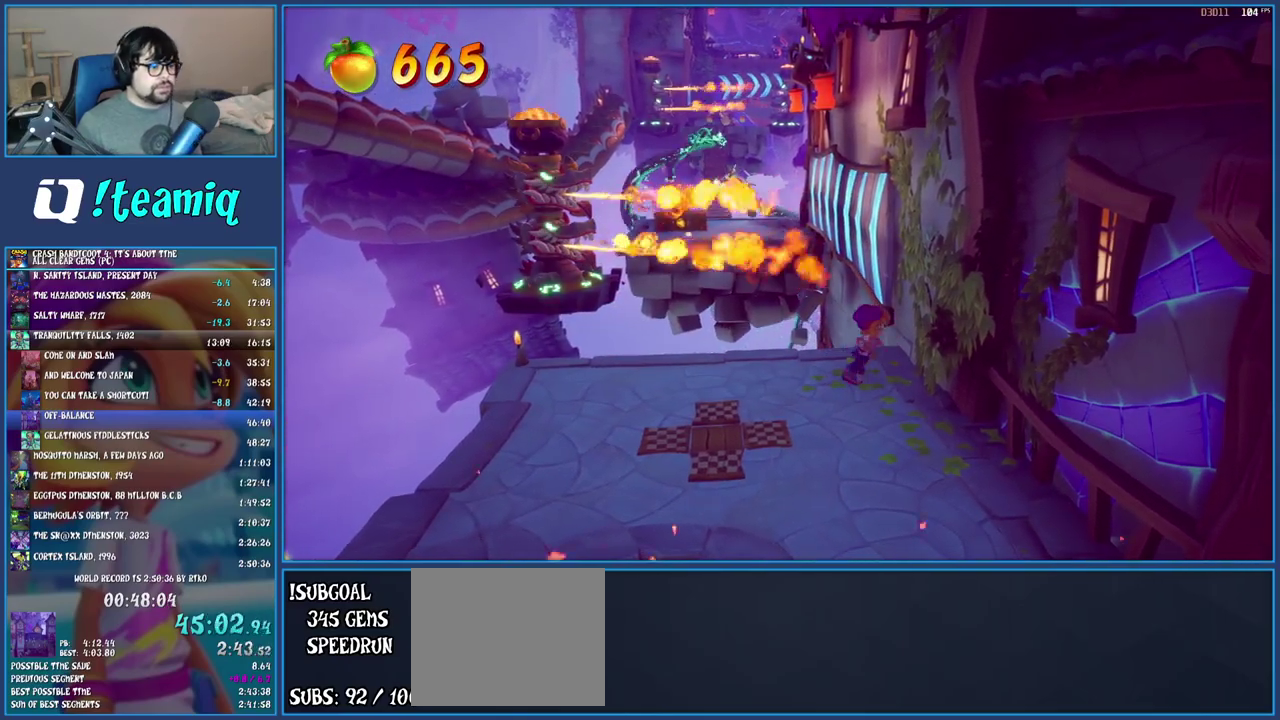
{"buttons": ["CROSS"], "left_stick": "up-right", "right_stick": "center", "events": [[133, "left_stick", "up"], [383, "CROSS", "down"], [500, "left_stick", "up-right"]]}
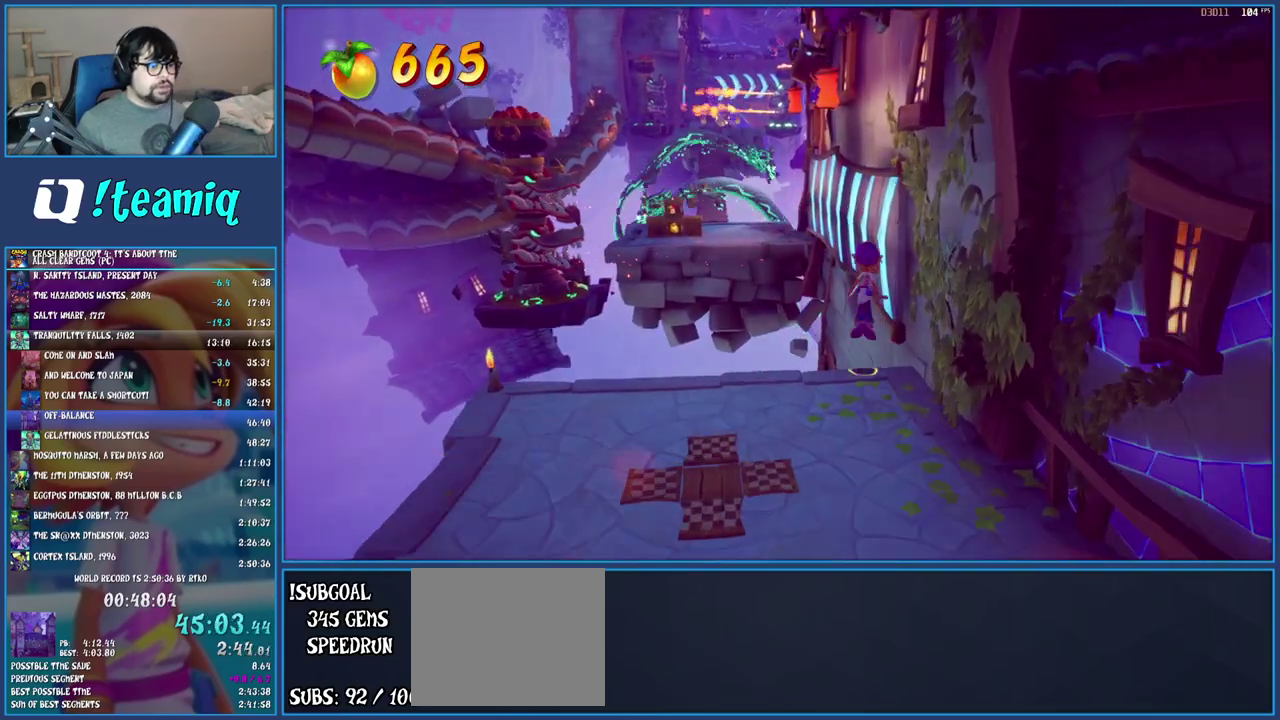
{"buttons": [], "left_stick": "up", "right_stick": "center", "events": [[67, "CROSS", "up"], [400, "left_stick", "up"]]}
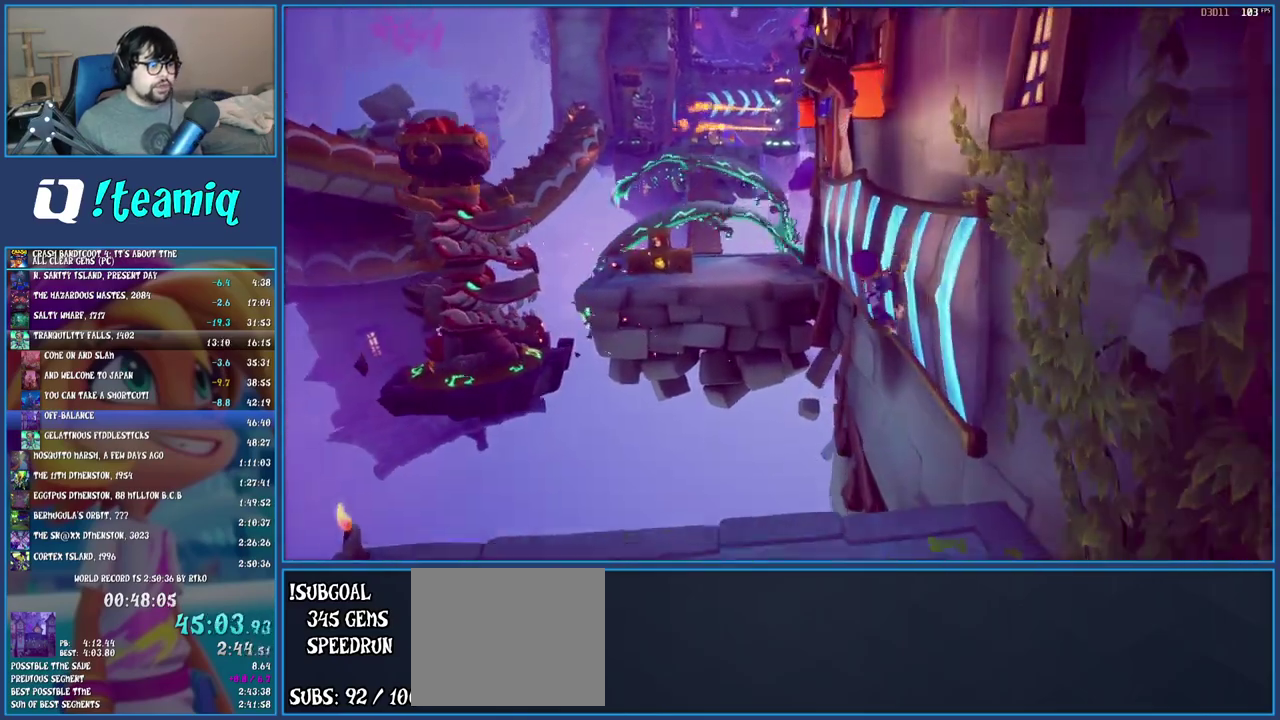
{"buttons": [], "left_stick": "up", "right_stick": "center", "events": []}
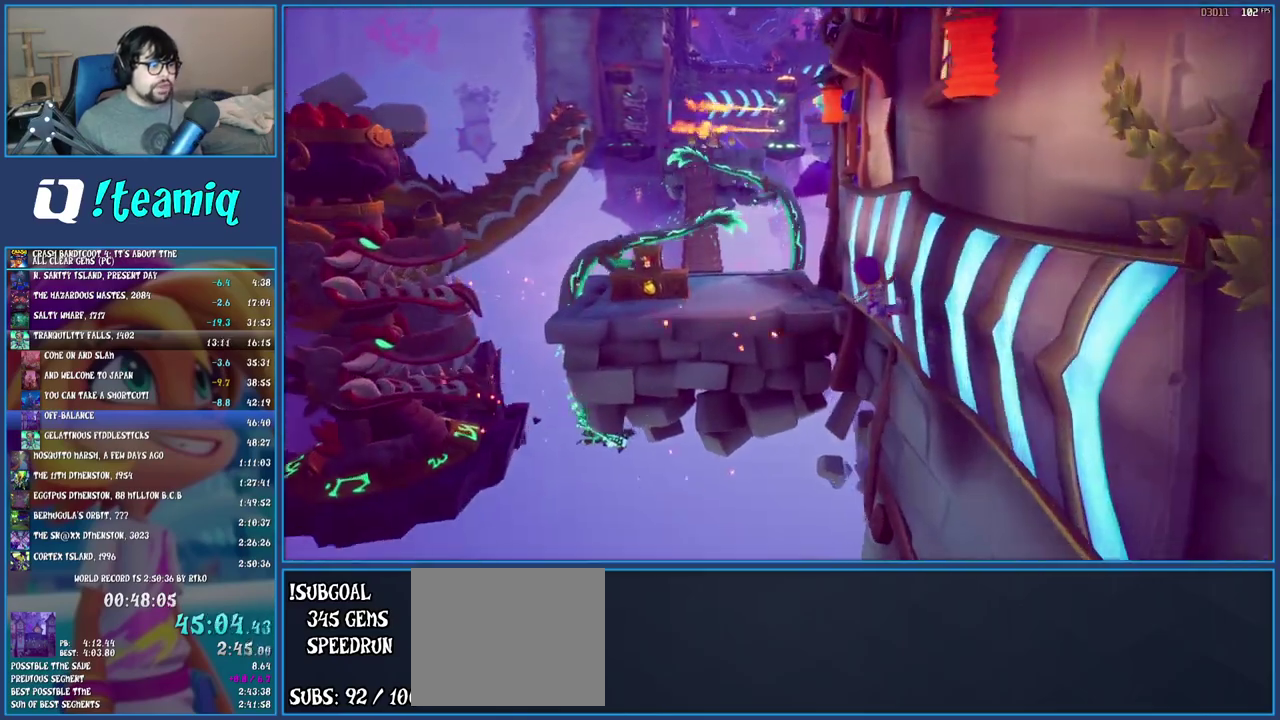
{"buttons": ["CROSS"], "left_stick": "up-left", "right_stick": "center", "events": [[200, "left_stick", "up-left"], [367, "CROSS", "down"]]}
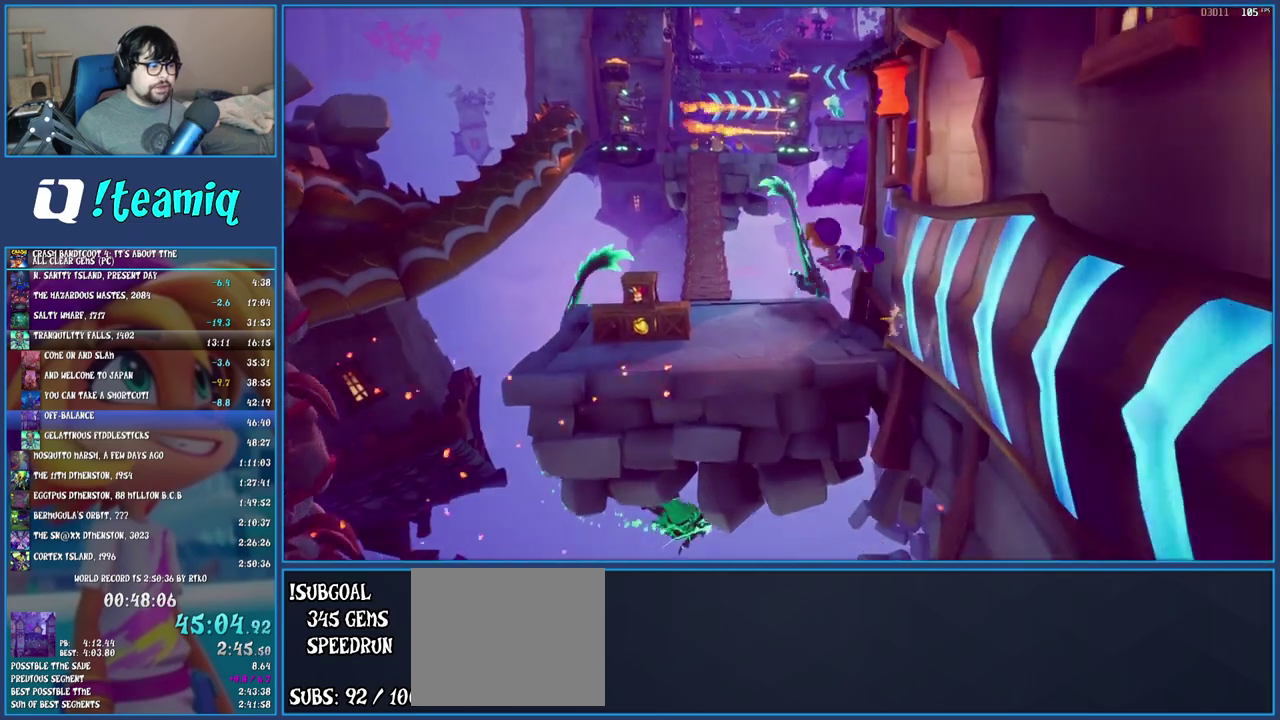
{"buttons": ["SQUARE"], "left_stick": "up-left", "right_stick": "center", "events": [[50, "CROSS", "up"], [417, "SQUARE", "down"]]}
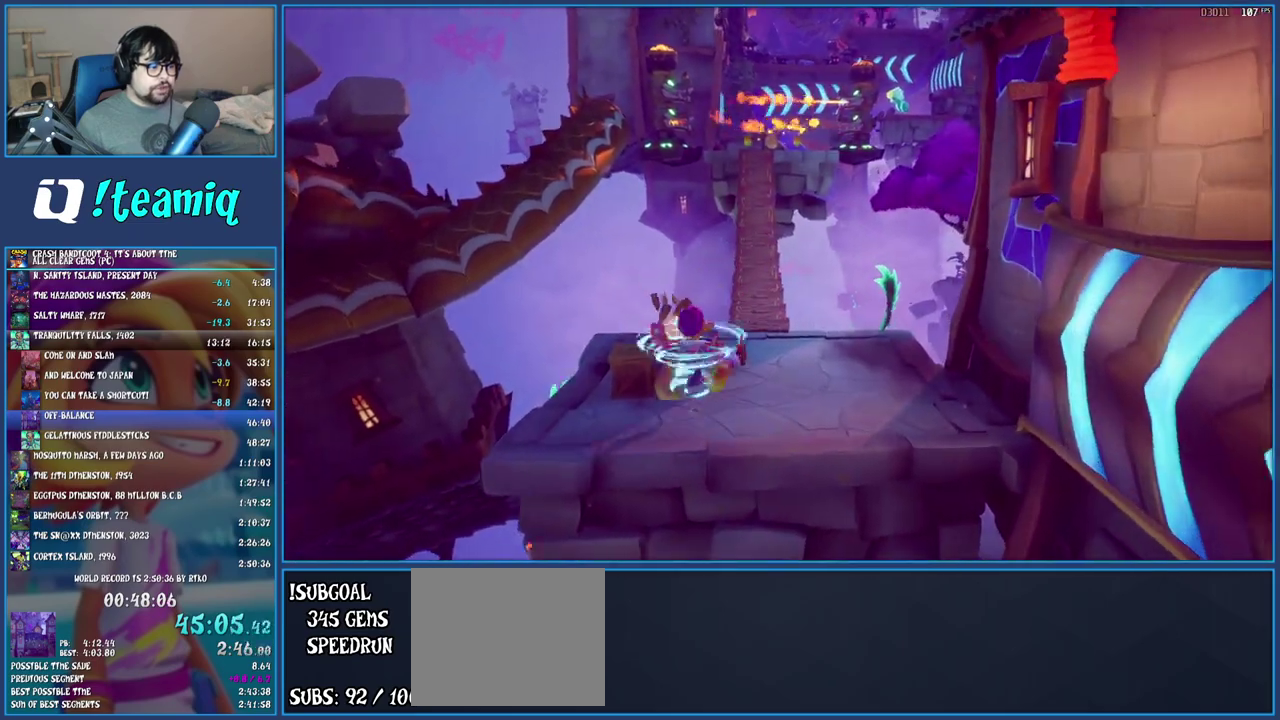
{"buttons": ["R1"], "left_stick": "up", "right_stick": "center", "events": [[33, "left_stick", "up"], [117, "left_stick", "up-right"], [150, "SQUARE", "up"], [450, "R1", "down"], [467, "left_stick", "up"]]}
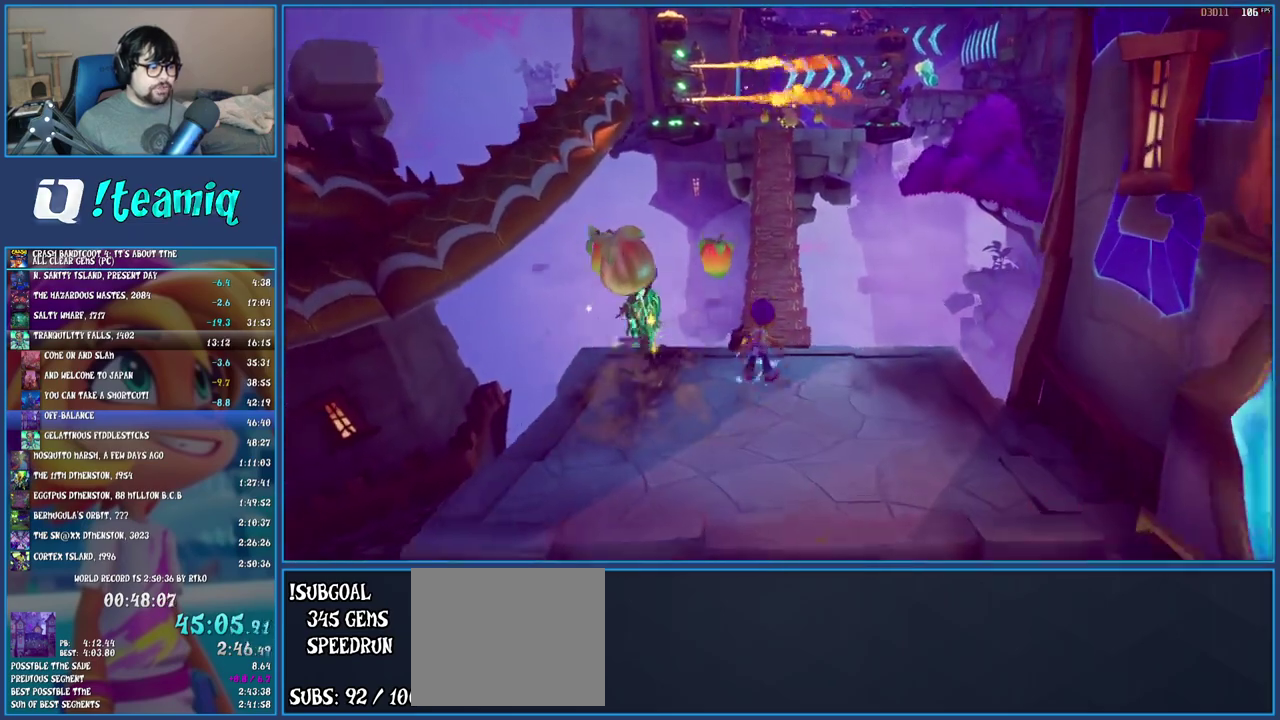
{"buttons": ["R1"], "left_stick": "up", "right_stick": "center", "events": [[67, "R1", "up"], [117, "SQUARE", "down"], [283, "SQUARE", "up"], [400, "R1", "down"]]}
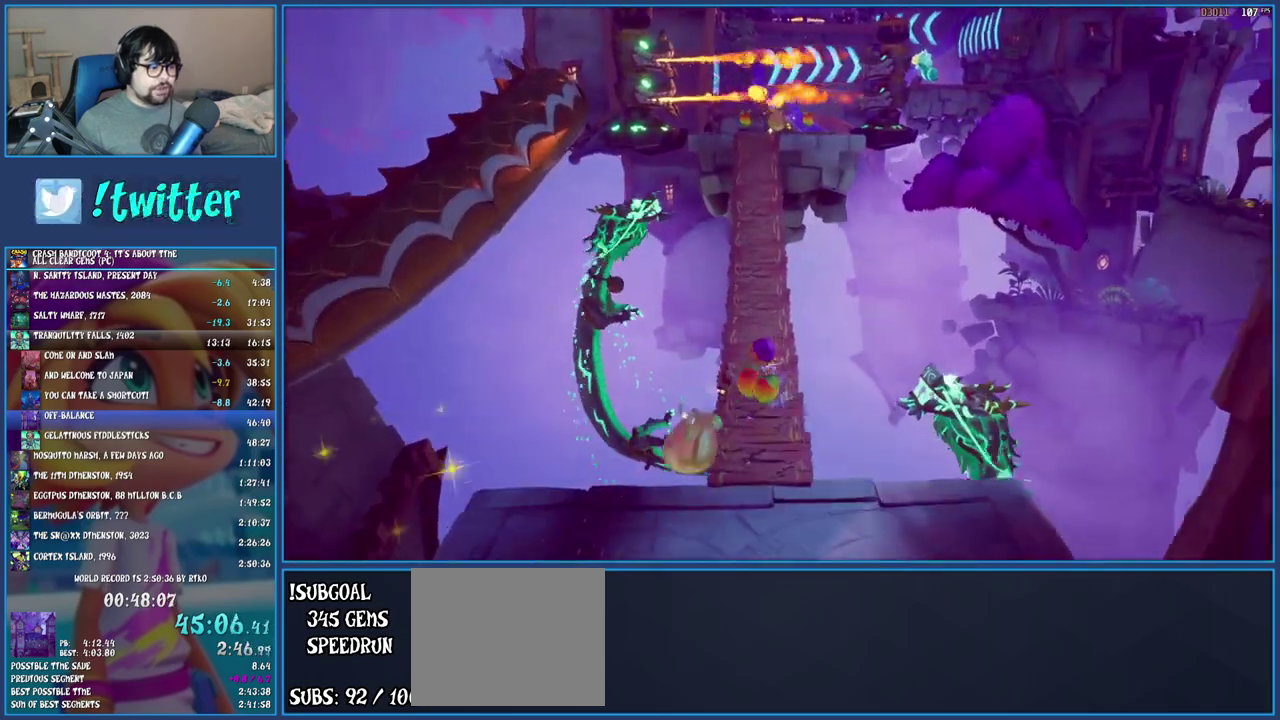
{"buttons": ["SQUARE"], "left_stick": "up", "right_stick": "center", "events": [[17, "R1", "up"], [67, "SQUARE", "down"], [200, "SQUARE", "up"], [300, "R1", "down"], [383, "R1", "up"], [400, "SQUARE", "down"]]}
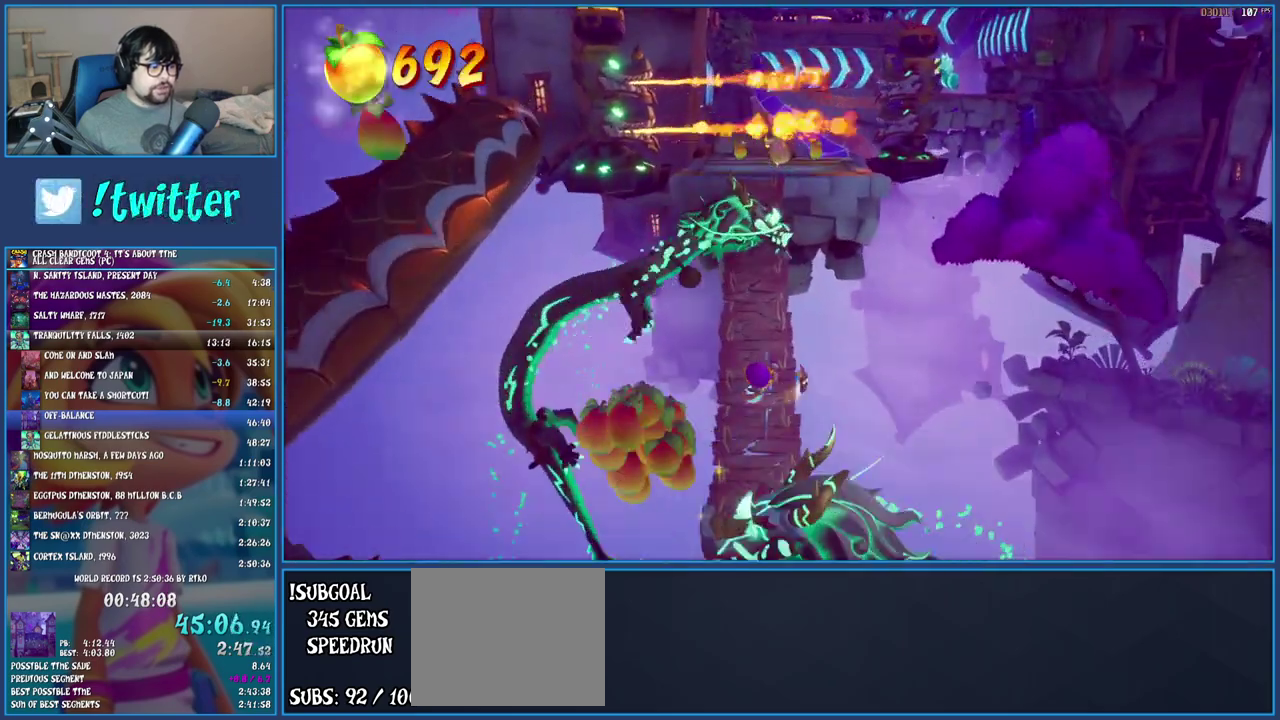
{"buttons": [], "left_stick": "up", "right_stick": "center", "events": [[50, "SQUARE", "up"], [150, "R1", "down"], [283, "R1", "up"], [333, "SQUARE", "down"], [500, "SQUARE", "up"]]}
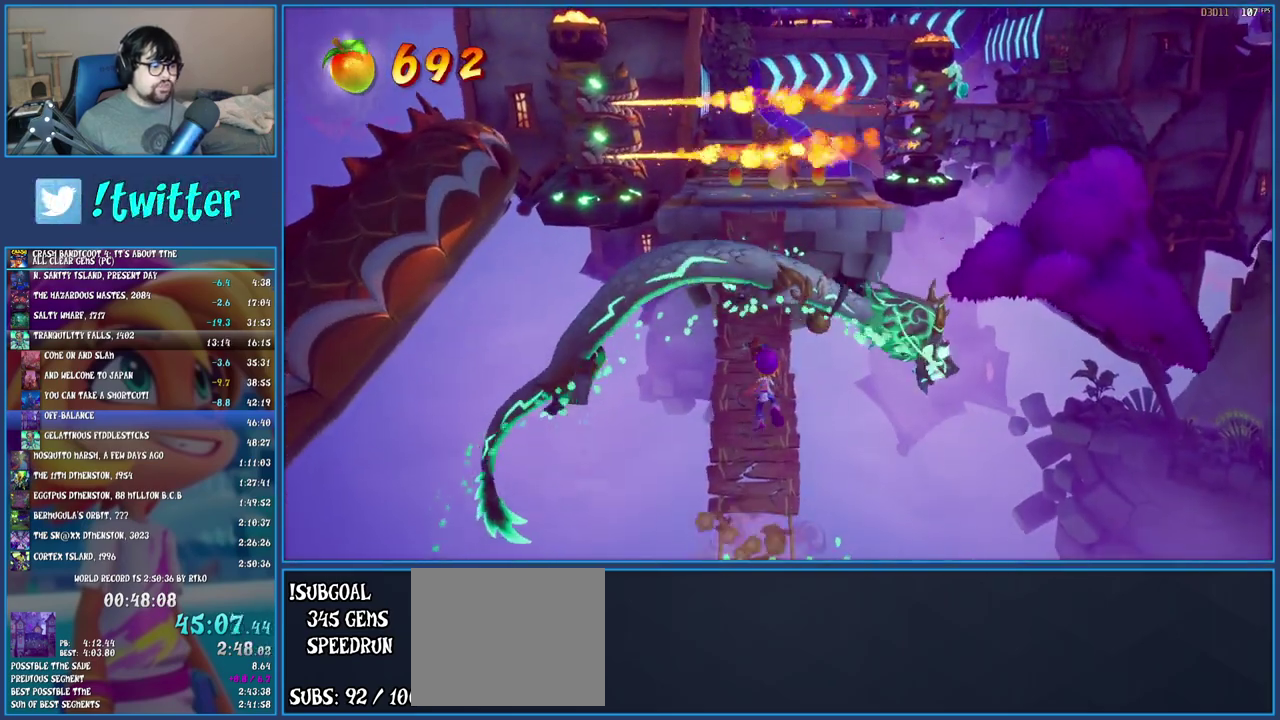
{"buttons": [], "left_stick": "up", "right_stick": "center", "events": [[83, "R1", "down"], [217, "R1", "up"]]}
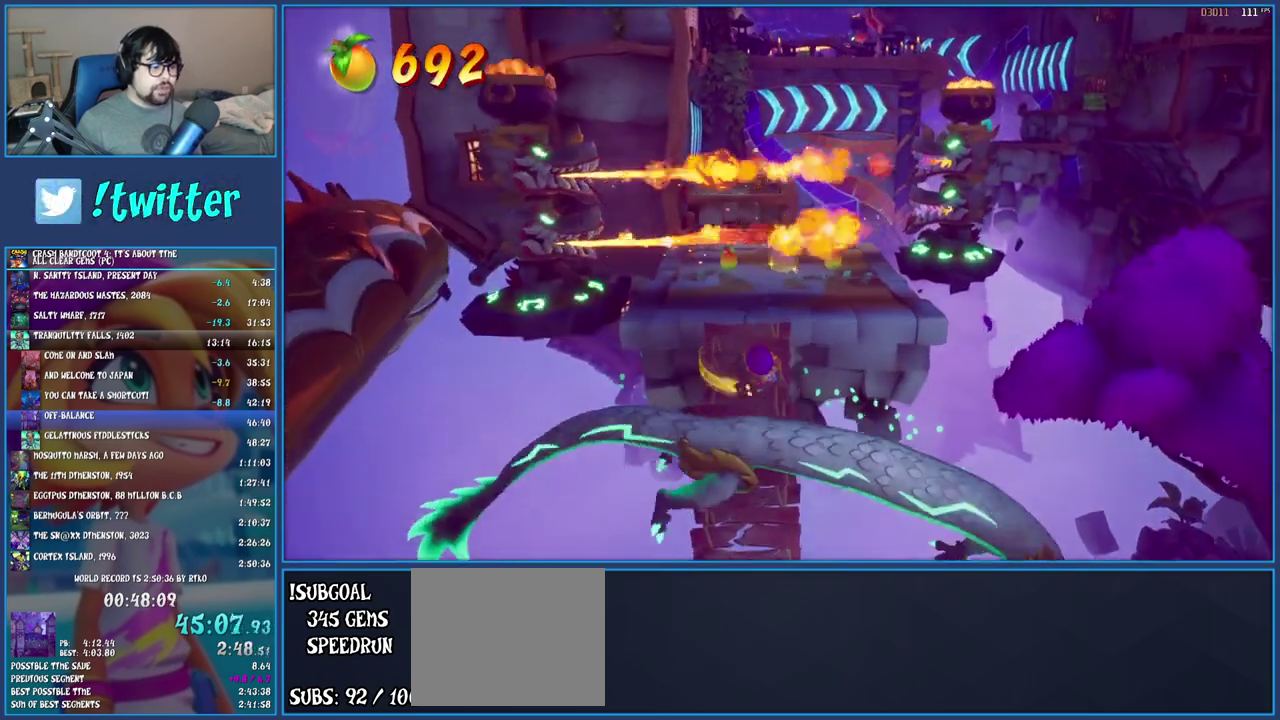
{"buttons": [], "left_stick": "up", "right_stick": "center", "events": [[133, "R1", "down"], [283, "R1", "up"]]}
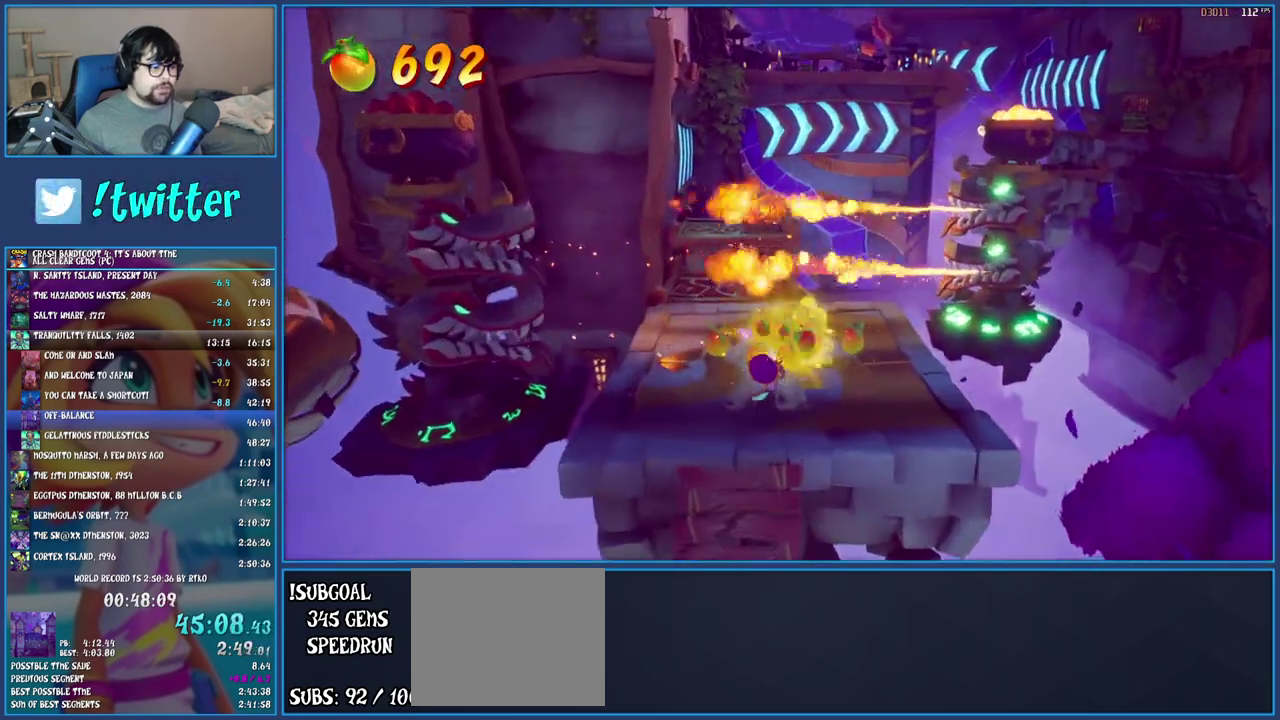
{"buttons": [], "left_stick": "up", "right_stick": "center", "events": [[167, "R1", "down"], [367, "R1", "up"]]}
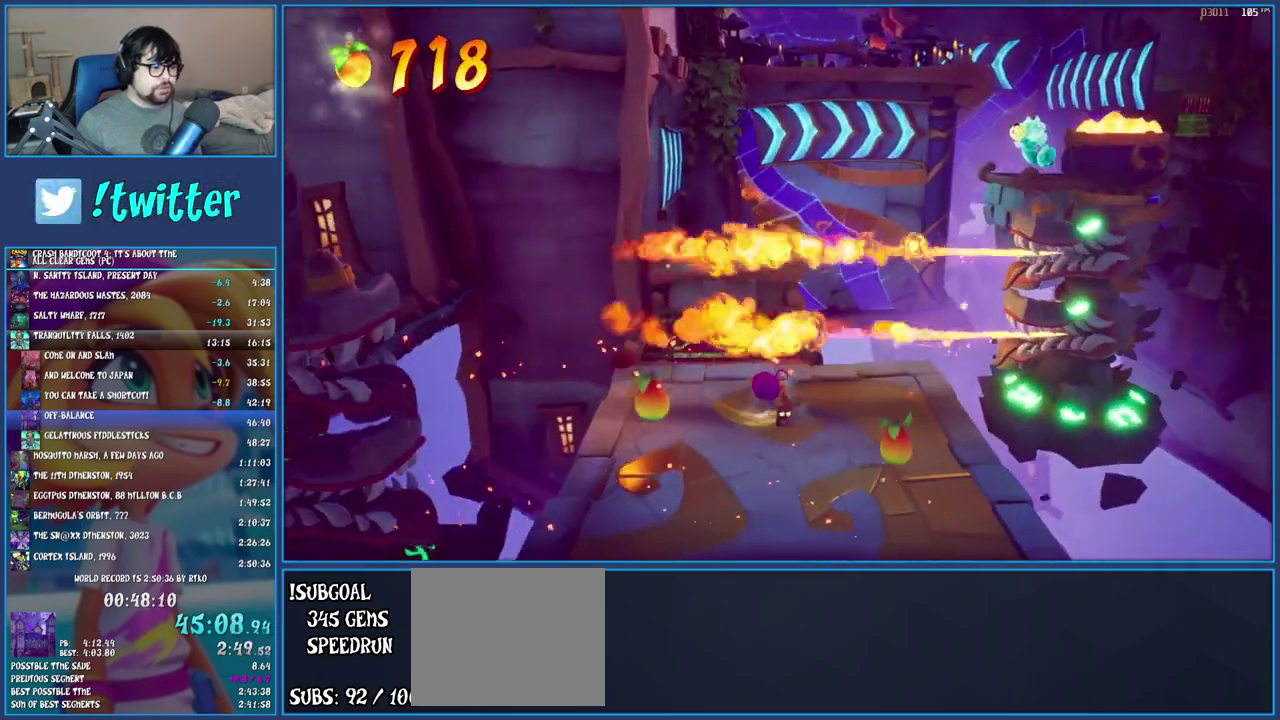
{"buttons": [], "left_stick": "up", "right_stick": "center", "events": [[150, "R1", "down"], [400, "R1", "up"]]}
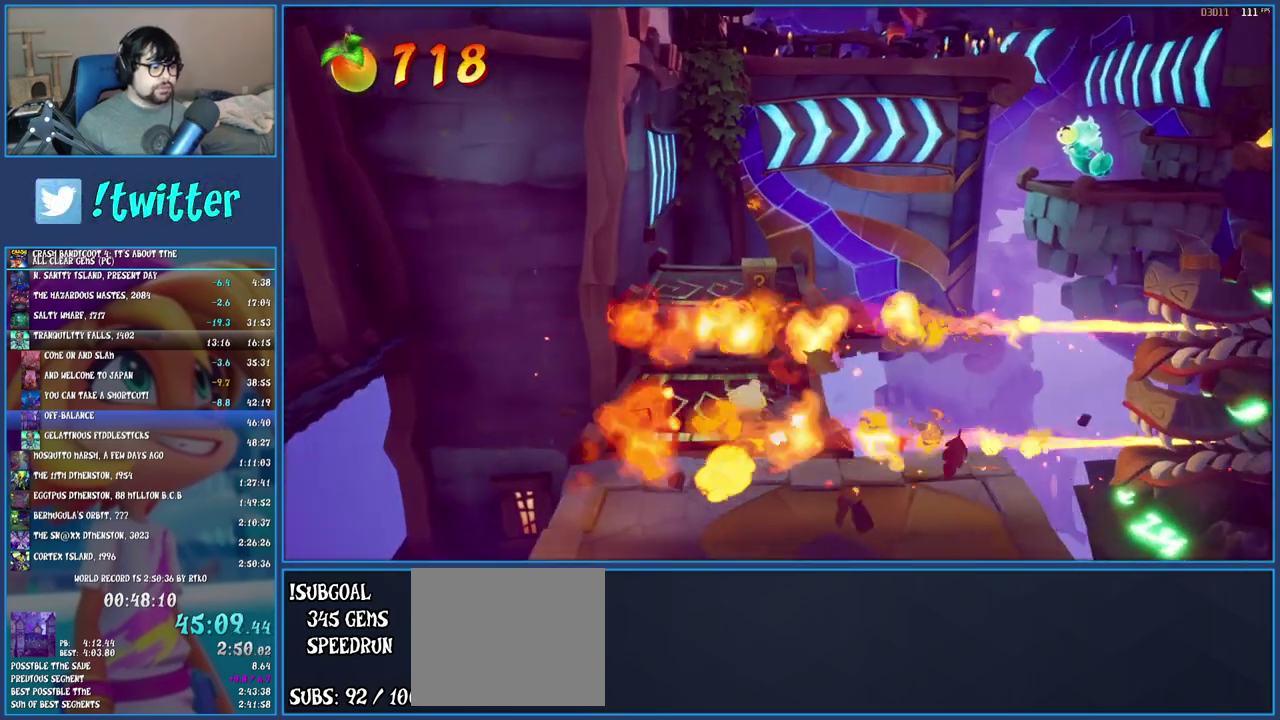
{"buttons": ["SQUARE"], "left_stick": "up", "right_stick": "center", "events": [[150, "CROSS", "down"], [267, "CROSS", "up"], [483, "SQUARE", "down"]]}
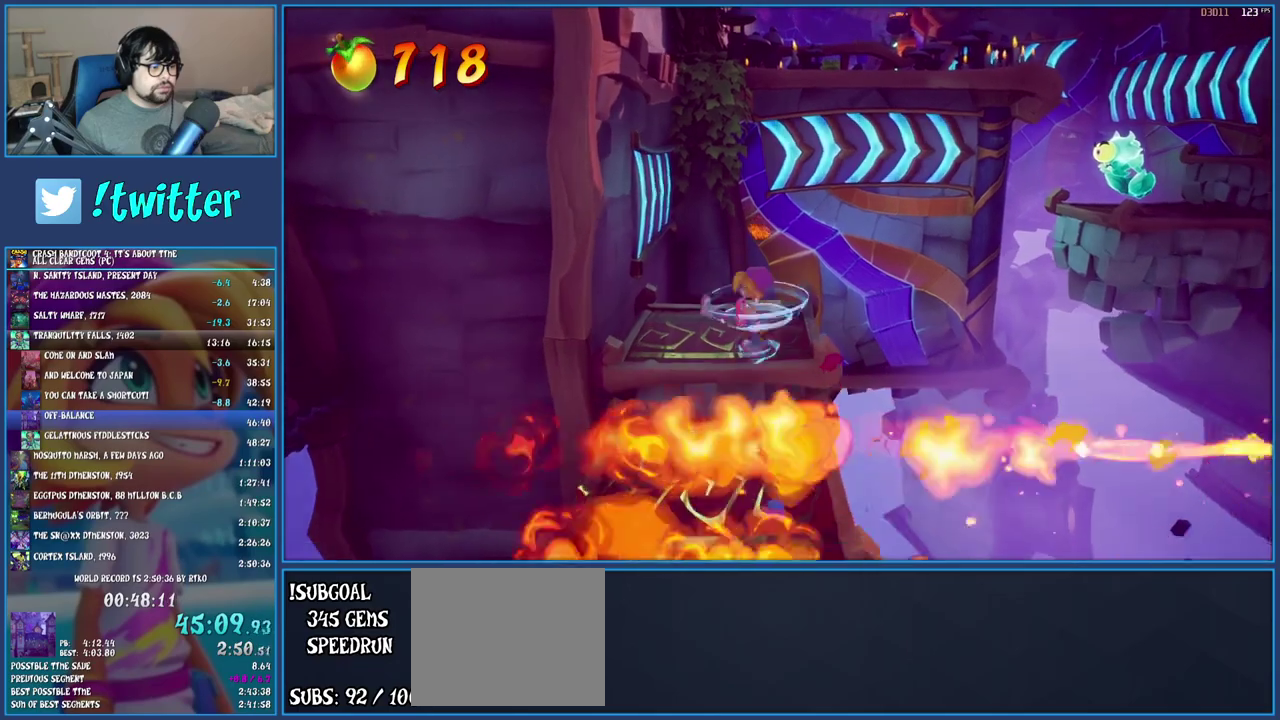
{"buttons": [], "left_stick": "up-right", "right_stick": "center", "events": [[150, "SQUARE", "up"], [150, "left_stick", "up-right"]]}
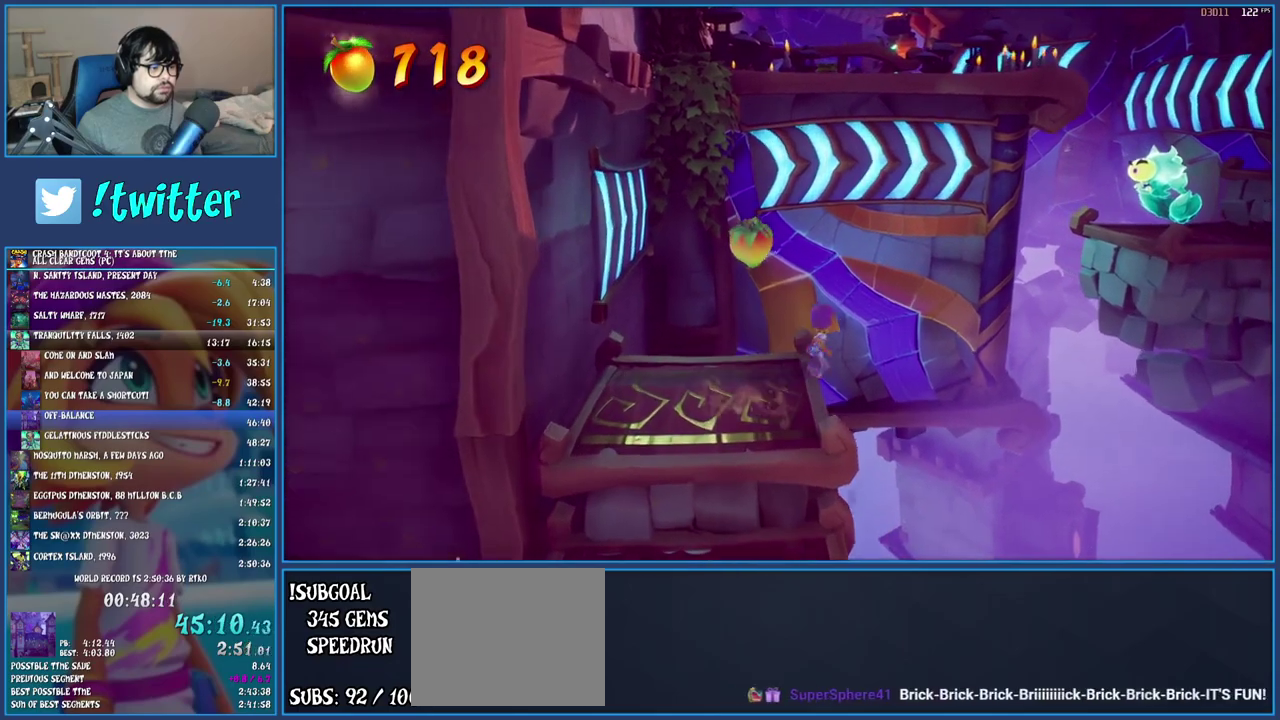
{"buttons": ["CROSS", "SQUARE"], "left_stick": "up-right", "right_stick": "center", "events": [[33, "R1", "down"], [183, "R1", "up"], [283, "SQUARE", "down"], [350, "CROSS", "down"]]}
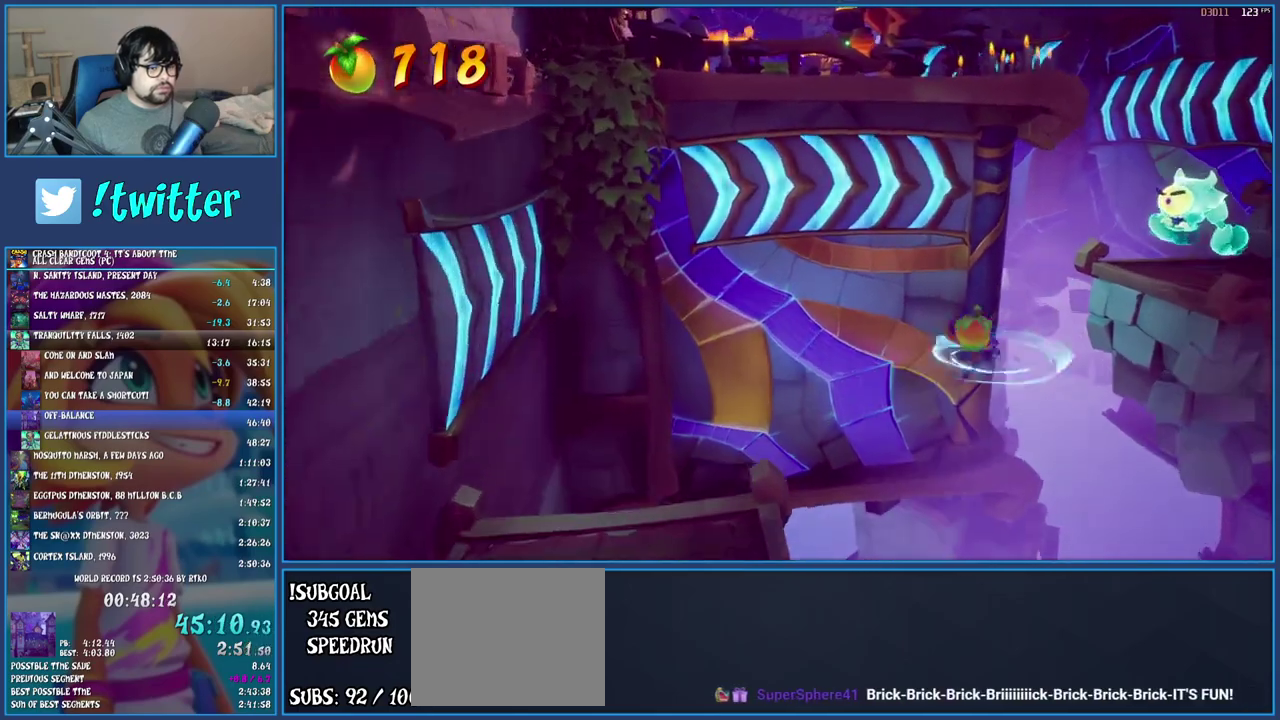
{"buttons": ["CROSS"], "left_stick": "up-right", "right_stick": "center", "events": [[117, "SQUARE", "up"], [133, "CROSS", "up"], [300, "CROSS", "down"]]}
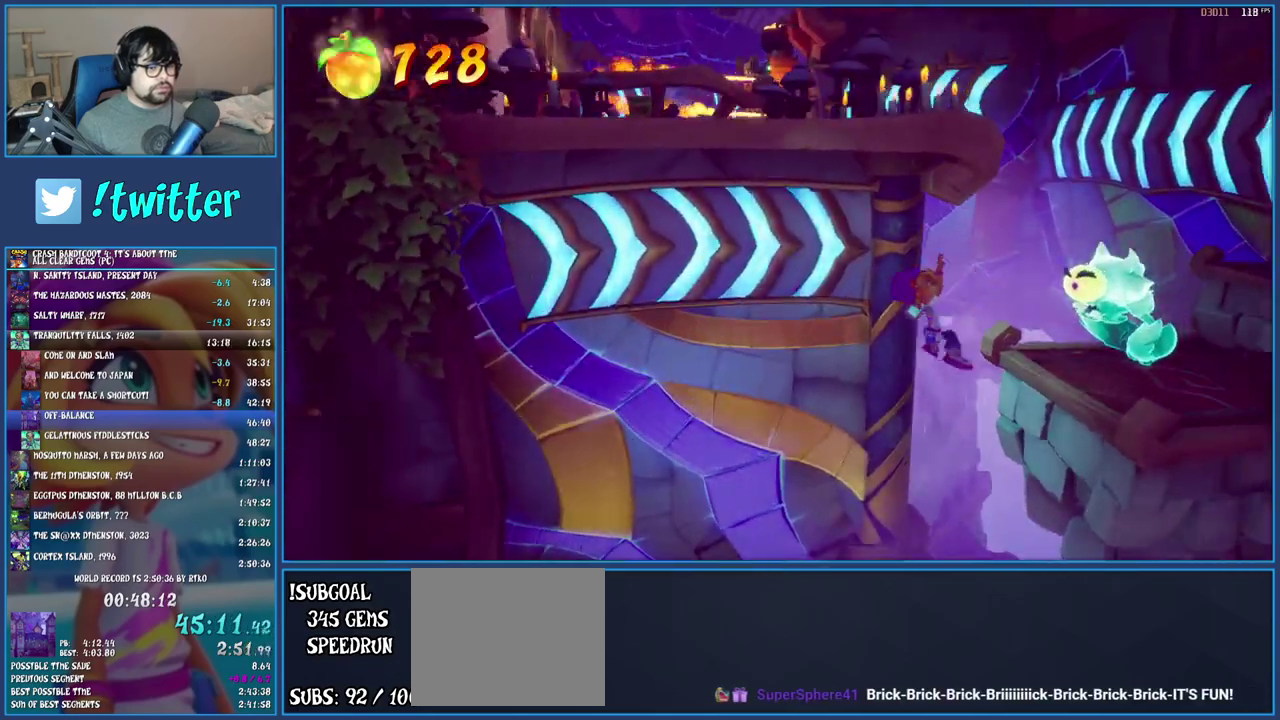
{"buttons": [], "left_stick": "up-right", "right_stick": "center", "events": [[217, "CROSS", "up"], [317, "SQUARE", "down"], [483, "SQUARE", "up"]]}
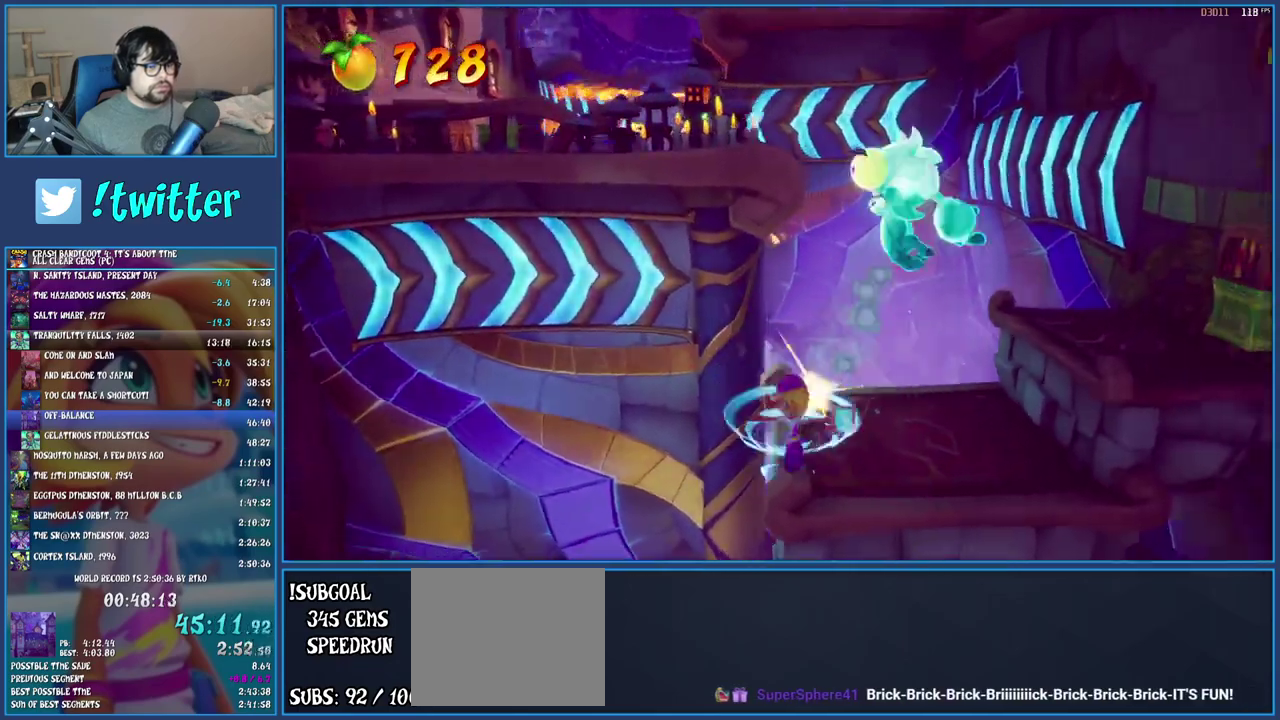
{"buttons": [], "left_stick": "right", "right_stick": "center", "events": [[117, "CROSS", "down"], [217, "left_stick", "right"], [483, "CROSS", "up"]]}